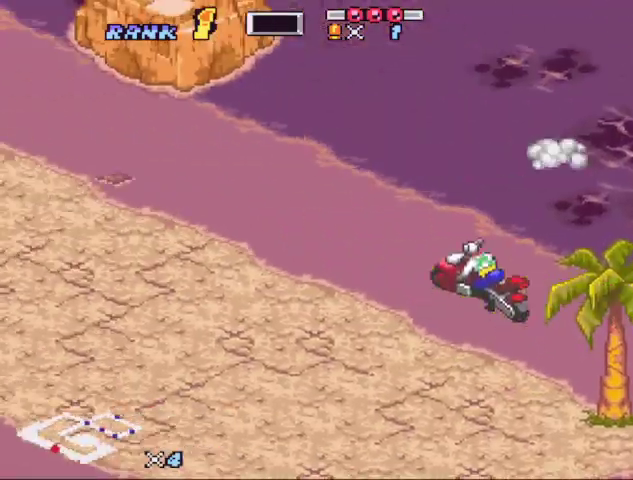
Gameplay with a controller (Nintendo layout); each line is a JSON object with the inputs held at the frame after it. "events" lists button and stick changes between this image and that frame as [ms after this image, input, new state], when the widget could be followed in between. Not read: L3 R3.
{"buttons": ["B", "X"], "events": [[433, "X", "down"]]}
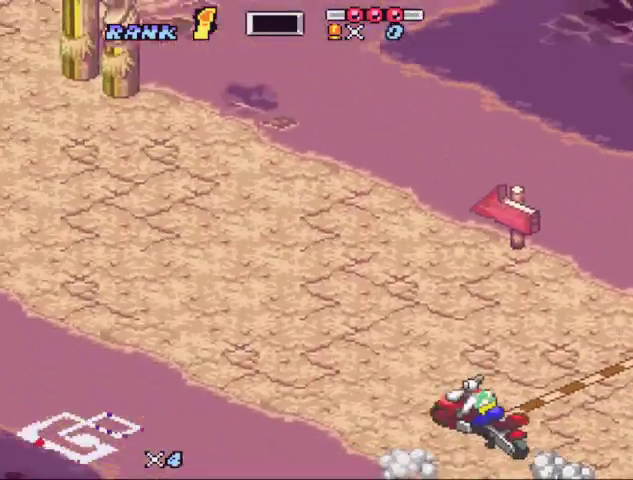
{"buttons": ["B", "X", "DPAD_RIGHT"], "events": [[100, "X", "up"], [167, "X", "down"], [333, "X", "up"], [433, "DPAD_RIGHT", "down"], [433, "X", "down"]]}
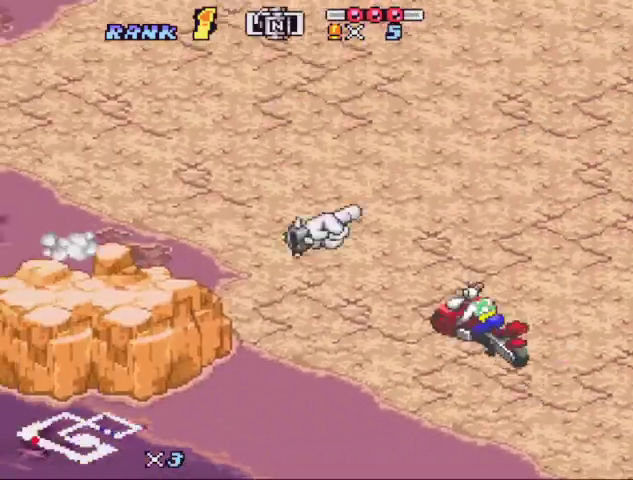
{"buttons": ["B", "X"], "events": [[33, "DPAD_RIGHT", "up"], [133, "DPAD_RIGHT", "down"], [200, "DPAD_RIGHT", "up"], [300, "DPAD_RIGHT", "down"], [367, "X", "up"], [467, "DPAD_RIGHT", "up"], [467, "X", "down"]]}
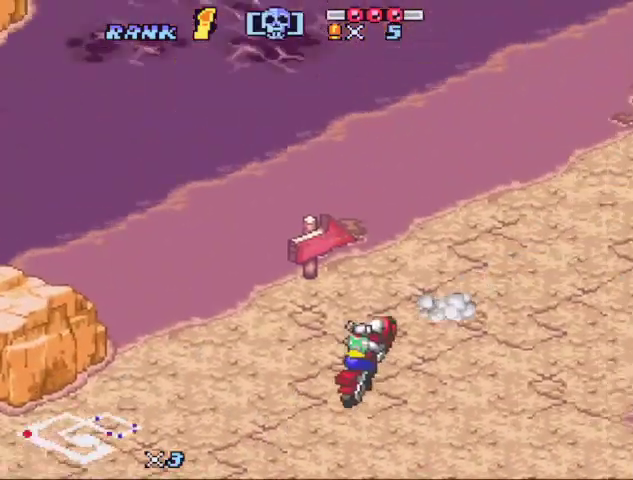
{"buttons": ["B"], "events": [[67, "DPAD_RIGHT", "down"], [100, "X", "up"], [167, "DPAD_RIGHT", "up"], [167, "X", "down"], [500, "X", "up"]]}
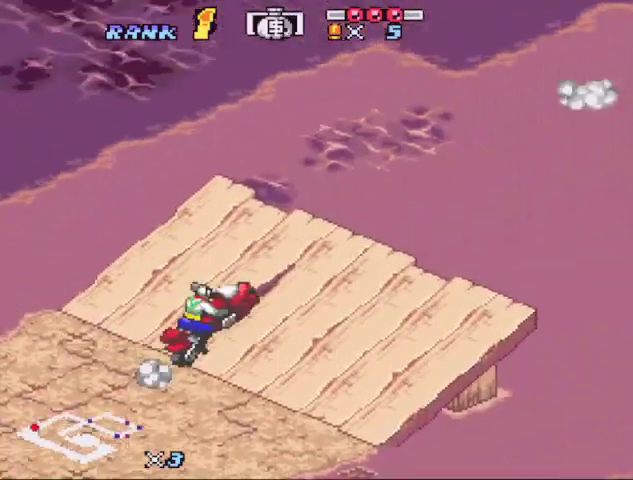
{"buttons": ["B", "DPAD_RIGHT"], "events": [[100, "A", "down"], [300, "DPAD_RIGHT", "down"], [400, "A", "up"]]}
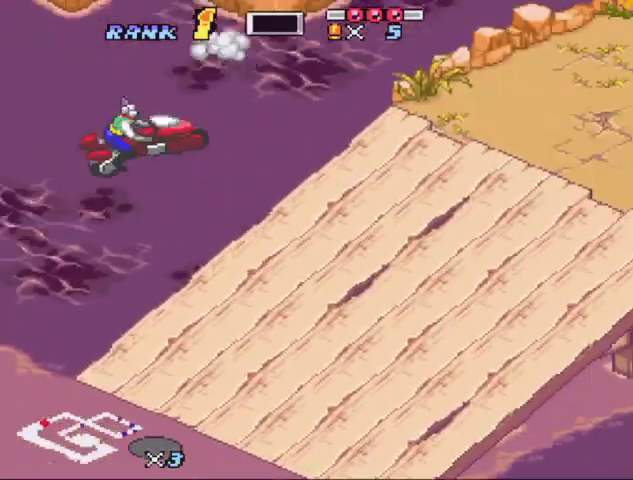
{"buttons": ["B", "Y"], "events": [[267, "DPAD_RIGHT", "up"], [500, "Y", "down"]]}
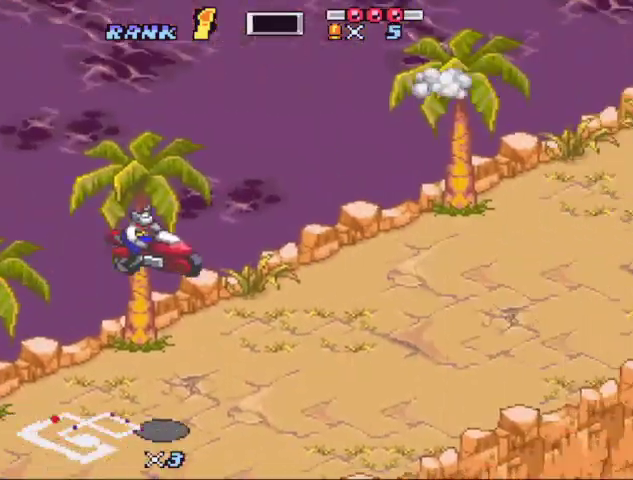
{"buttons": ["B", "Y"], "events": [[100, "Y", "up"], [467, "Y", "down"]]}
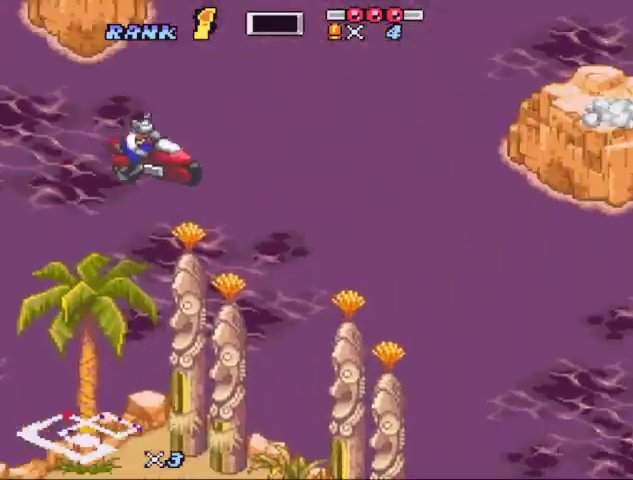
{"buttons": ["B", "X"], "events": [[67, "Y", "up"], [167, "X", "down"], [333, "X", "up"], [433, "X", "down"]]}
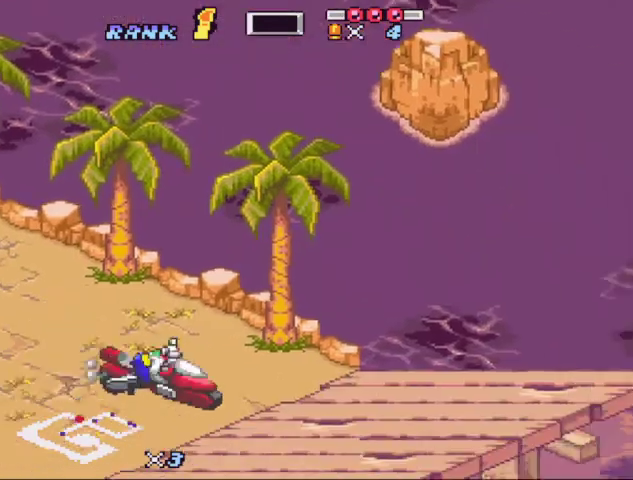
{"buttons": ["B", "DPAD_LEFT"], "events": [[133, "X", "up"], [367, "DPAD_LEFT", "down"], [400, "R1", "down"], [500, "R1", "up"]]}
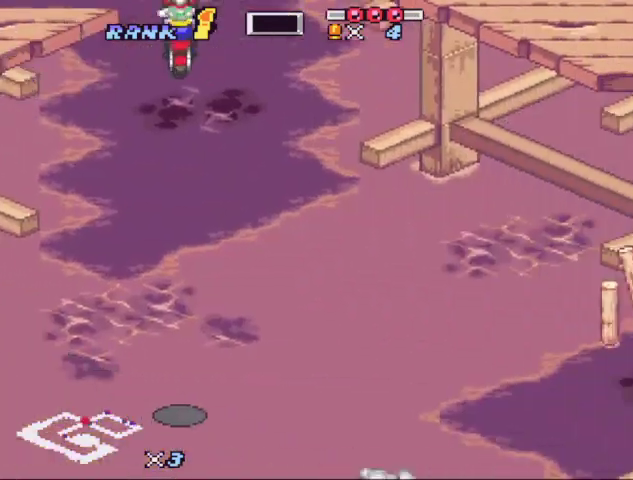
{"buttons": ["B"], "events": [[333, "DPAD_LEFT", "up"], [433, "DPAD_RIGHT", "down"], [500, "DPAD_RIGHT", "up"]]}
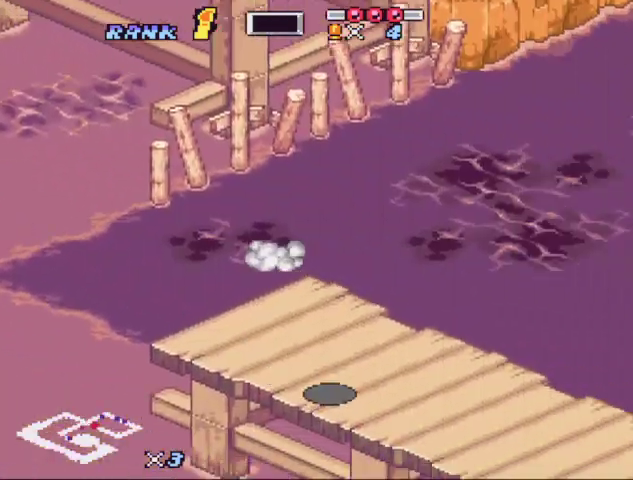
{"buttons": ["B", "Y"], "events": [[467, "Y", "down"]]}
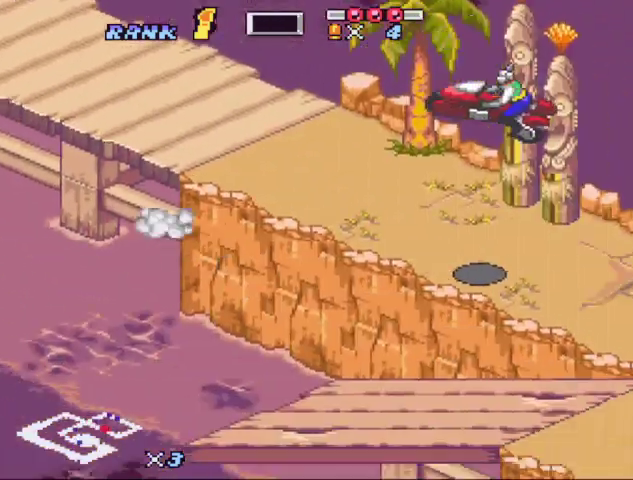
{"buttons": ["B"], "events": [[133, "Y", "up"]]}
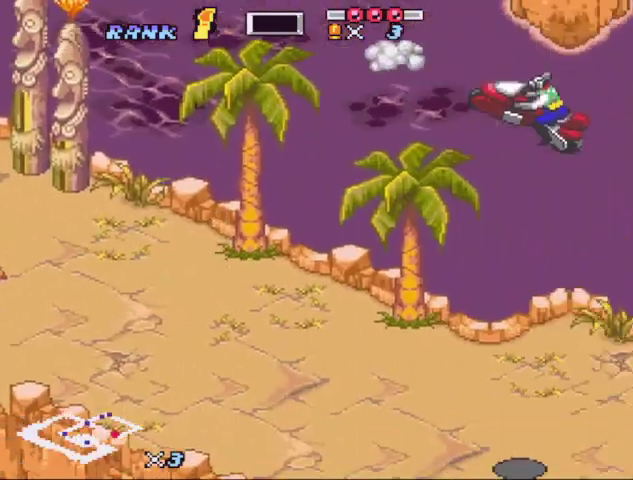
{"buttons": ["B", "X", "DPAD_RIGHT"], "events": [[200, "Y", "down"], [267, "Y", "up"], [333, "X", "down"], [500, "DPAD_RIGHT", "down"]]}
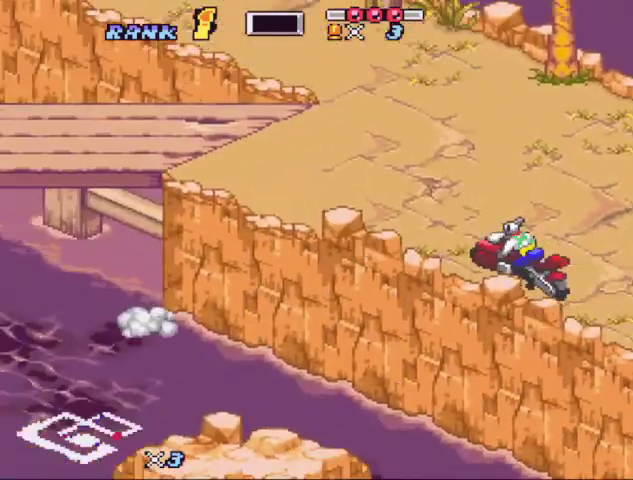
{"buttons": ["B"], "events": [[167, "DPAD_RIGHT", "up"], [433, "X", "up"]]}
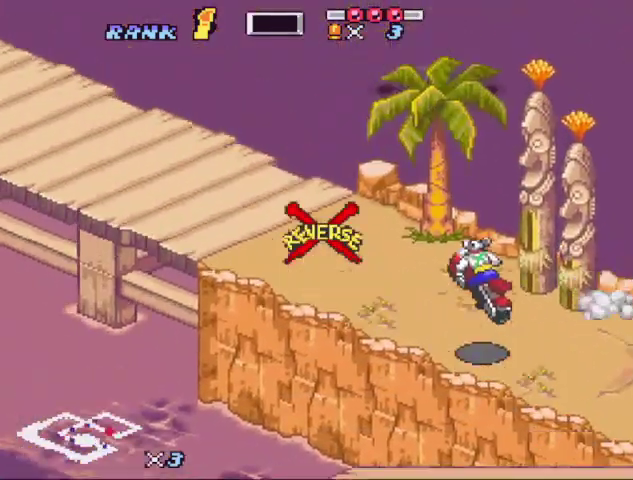
{"buttons": ["B", "DPAD_RIGHT"], "events": [[33, "DPAD_LEFT", "down"], [367, "DPAD_LEFT", "up"], [433, "DPAD_RIGHT", "down"]]}
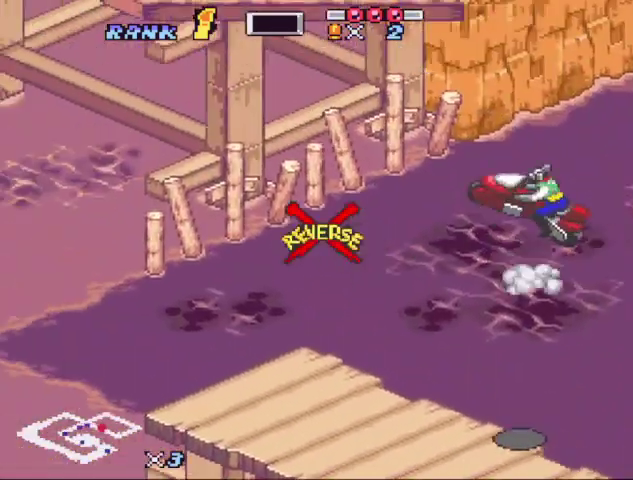
{"buttons": ["B", "DPAD_LEFT"], "events": [[100, "DPAD_RIGHT", "up"], [467, "DPAD_LEFT", "down"]]}
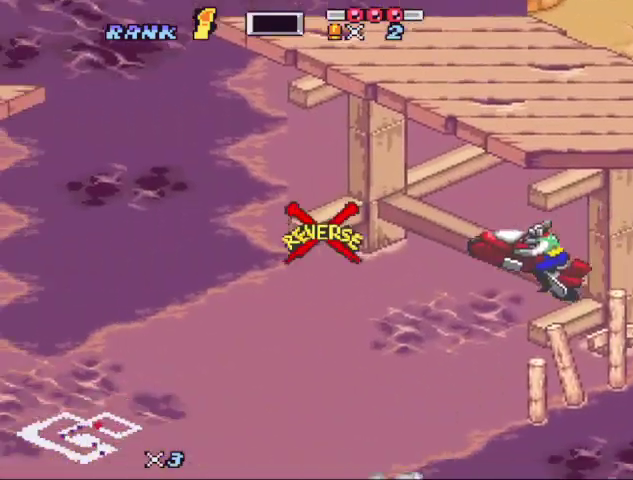
{"buttons": ["B", "DPAD_LEFT"], "events": [[100, "DPAD_LEFT", "up"], [200, "B", "up"], [433, "B", "down"], [467, "DPAD_LEFT", "down"]]}
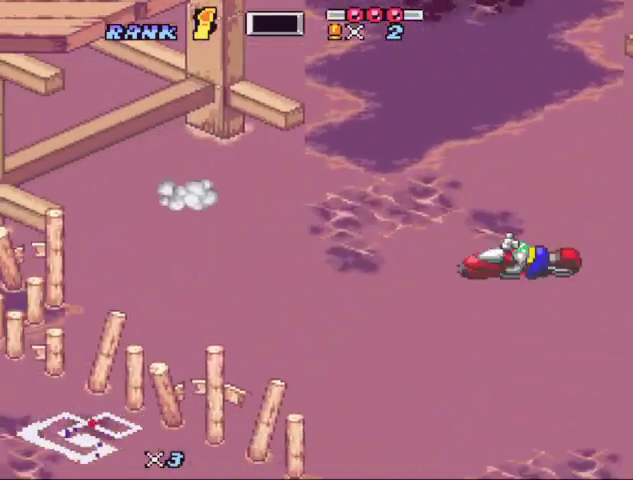
{"buttons": ["B"], "events": [[67, "DPAD_LEFT", "up"], [167, "B", "up"], [167, "DPAD_LEFT", "down"], [267, "DPAD_LEFT", "up"], [300, "B", "down"]]}